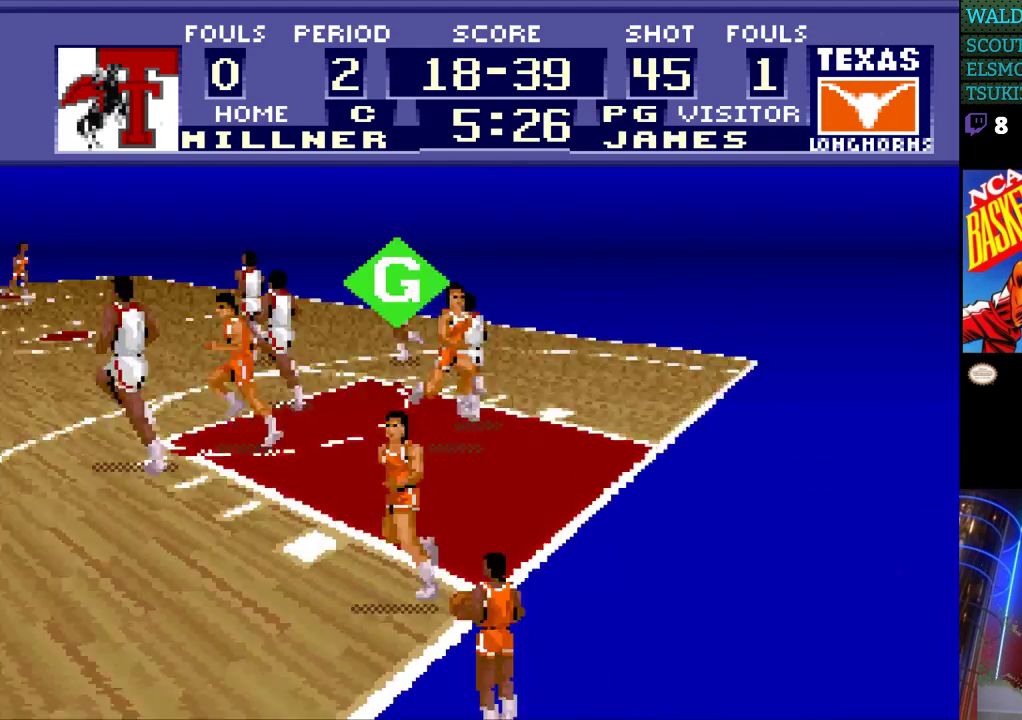
Gameplay with a controller (Nintendo layout); each line is a JSON object with the inputs held at the frame after it. "events" lists button and stick changes between this image and that frame as [ms after this image, input, new state], when the widget could be followed in between. Not read: L3 R3.
{"buttons": ["A"], "events": [[433, "A", "down"]]}
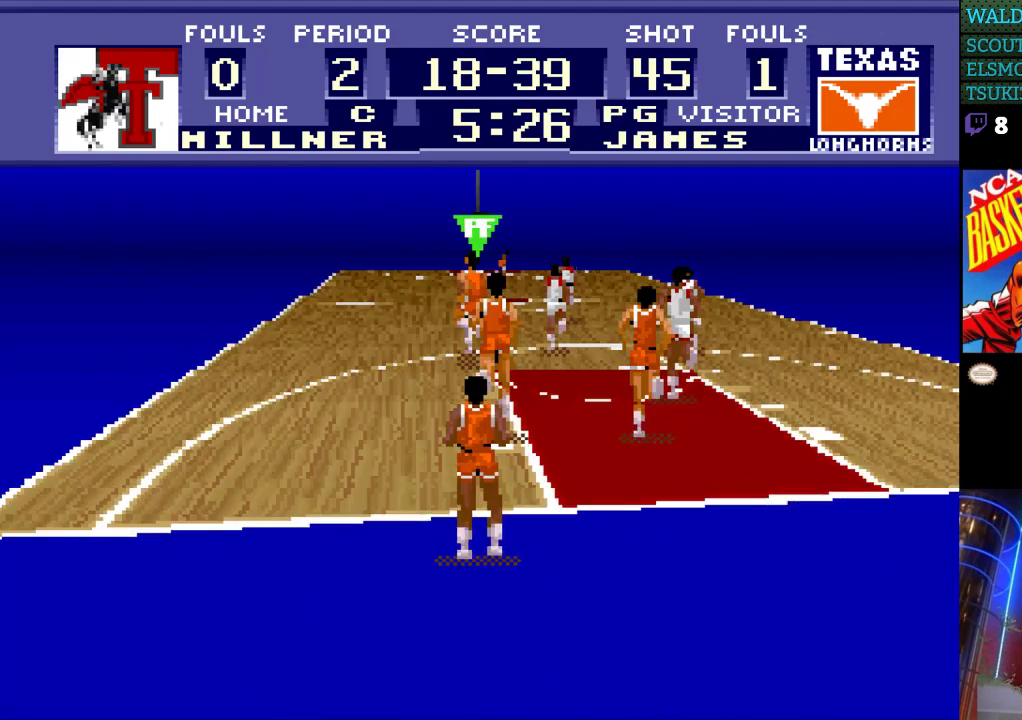
{"buttons": [], "events": [[33, "A", "up"]]}
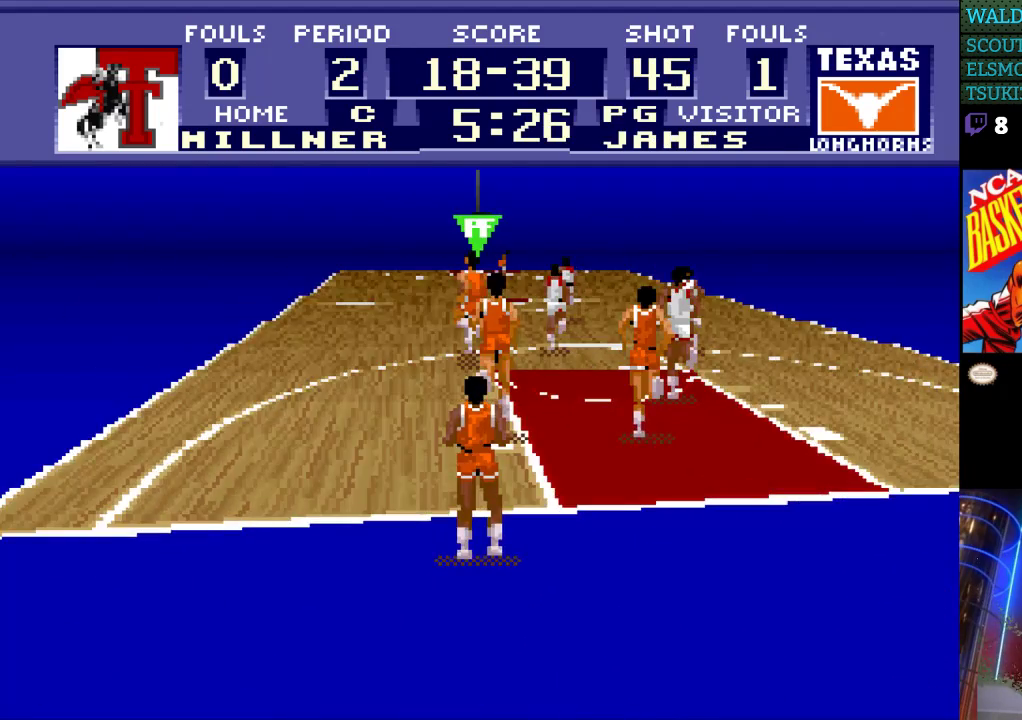
{"buttons": [], "events": []}
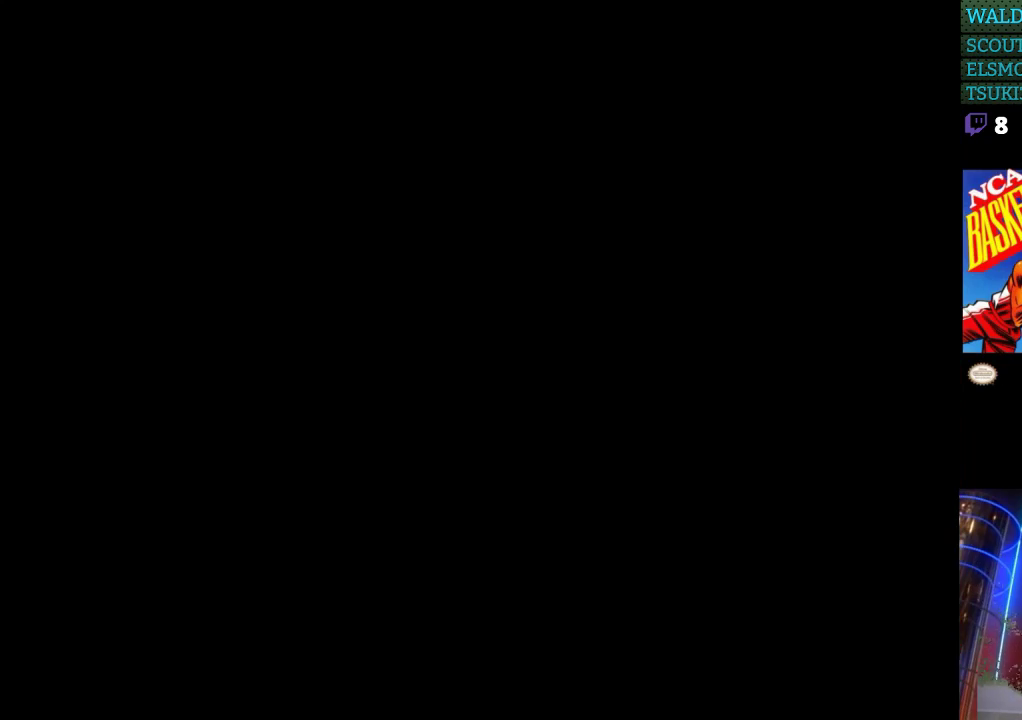
{"buttons": [], "events": []}
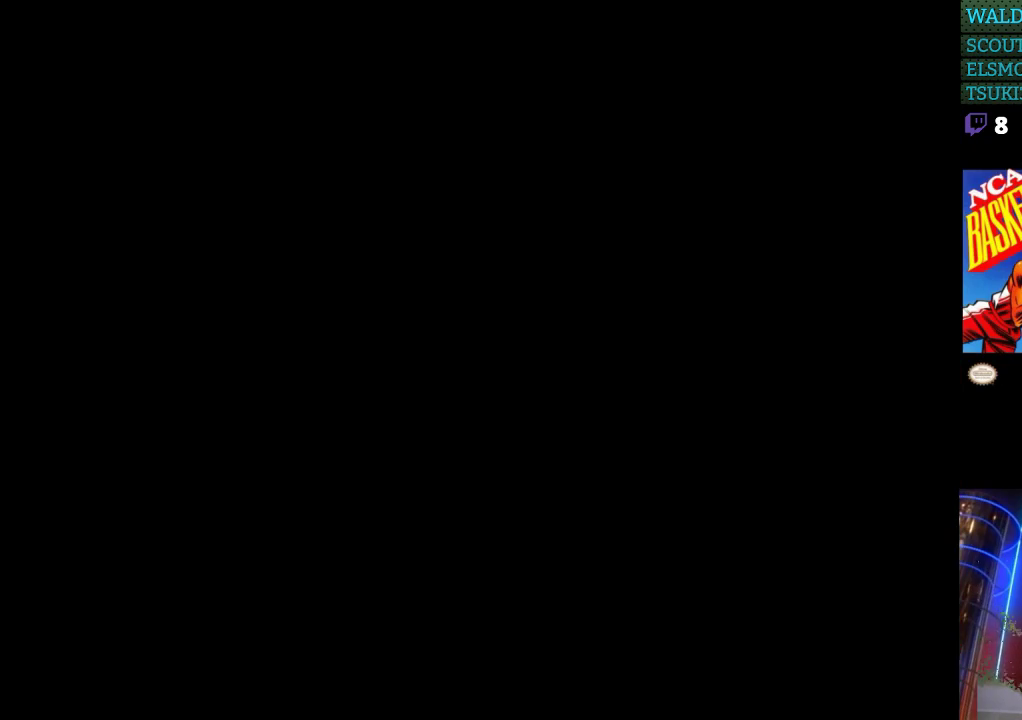
{"buttons": [], "events": []}
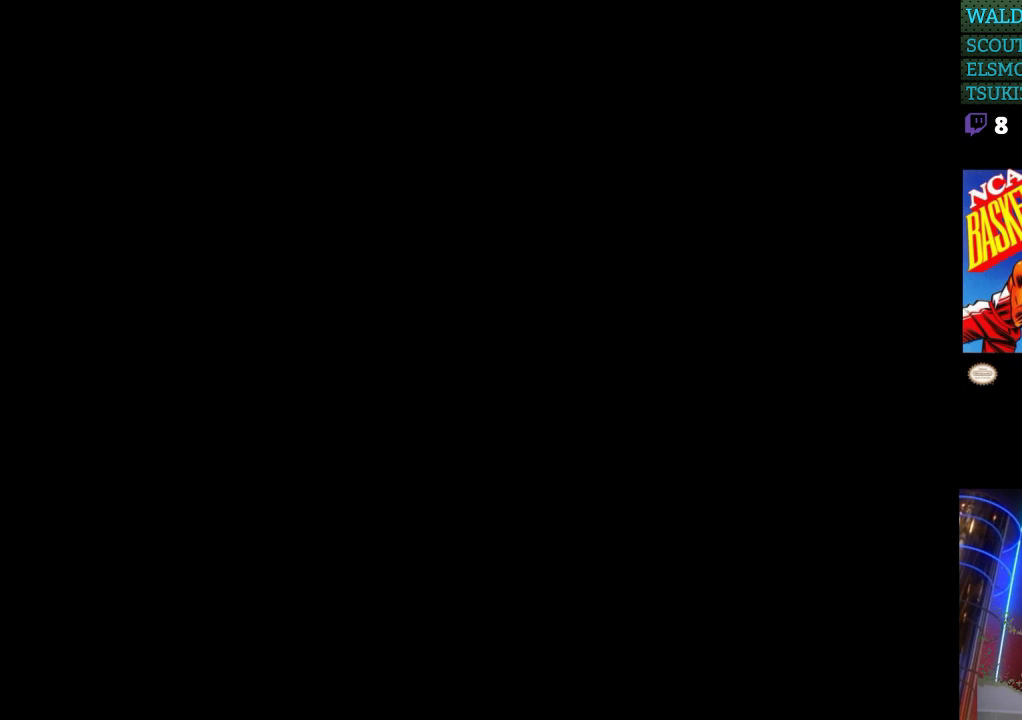
{"buttons": [], "events": []}
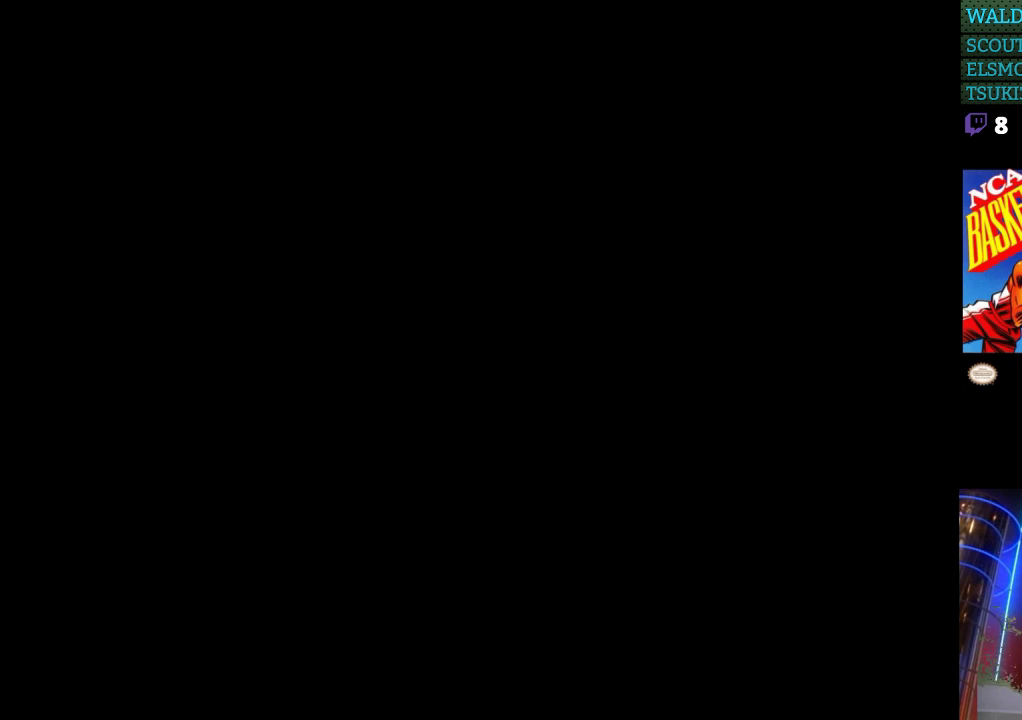
{"buttons": [], "events": []}
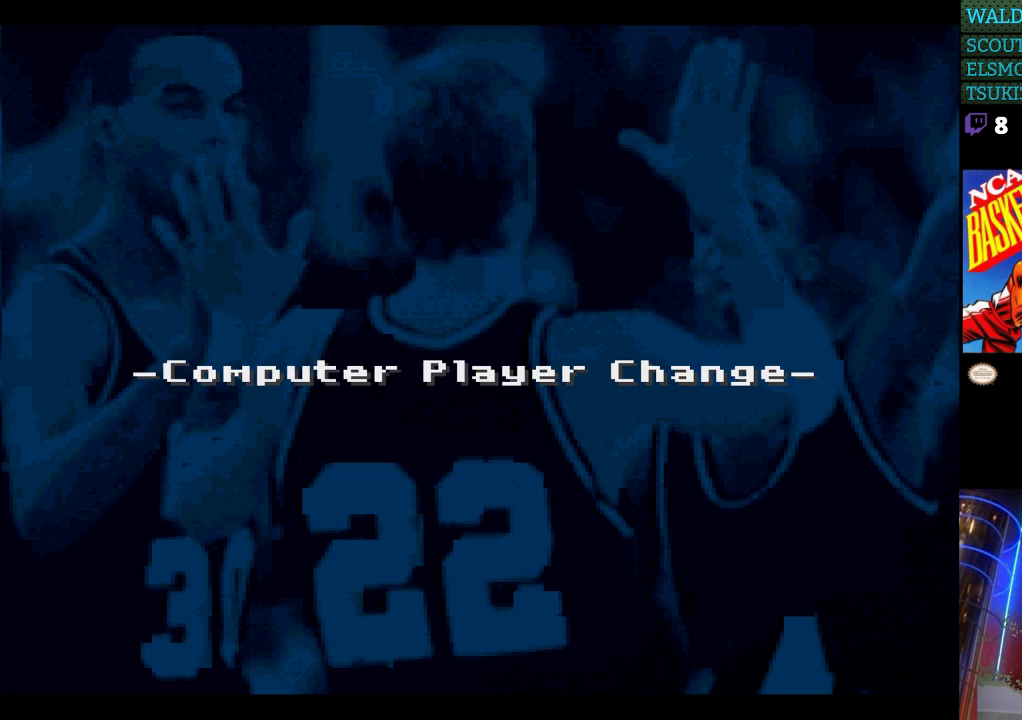
{"buttons": [], "events": []}
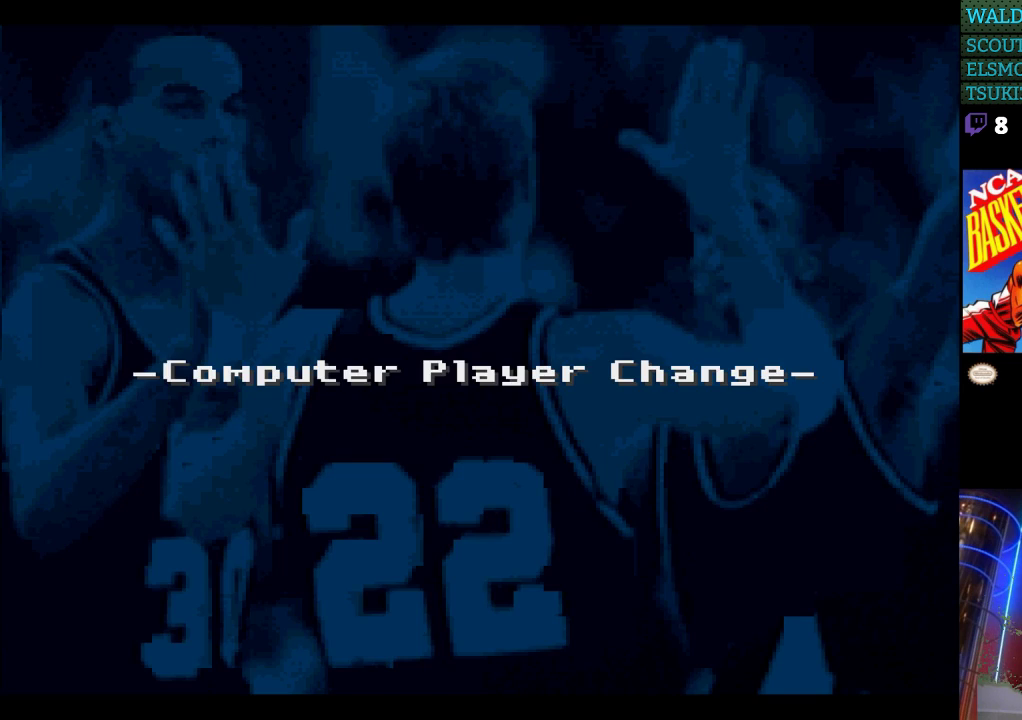
{"buttons": [], "events": [[200, "START", "down"], [300, "START", "up"]]}
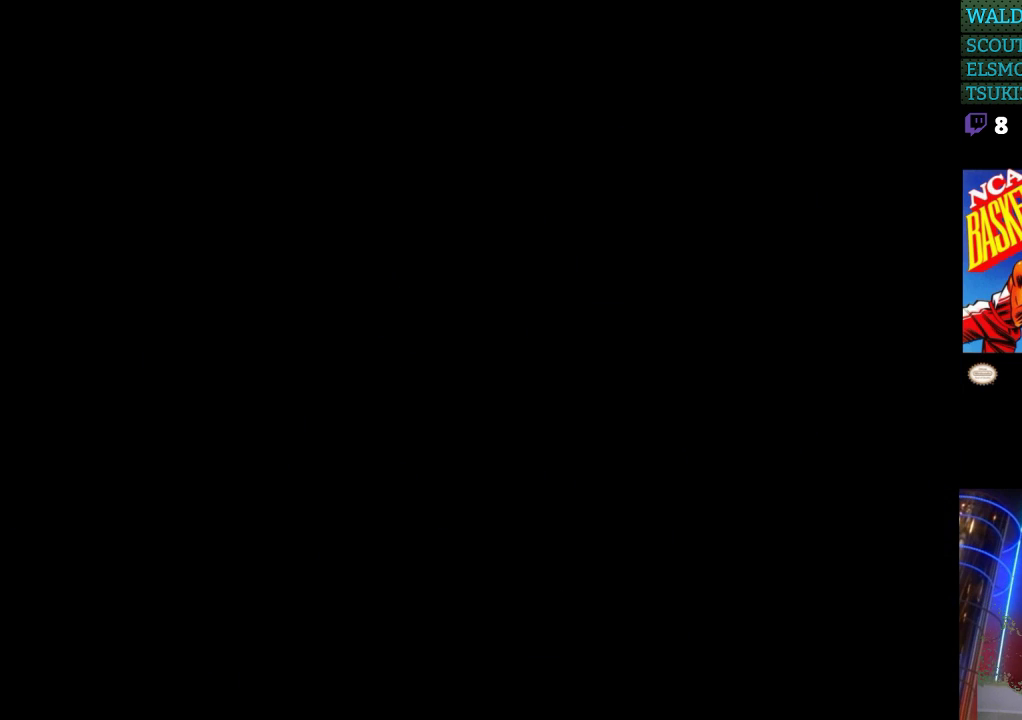
{"buttons": [], "events": [[300, "DPAD_DOWN", "down"], [400, "DPAD_DOWN", "up"]]}
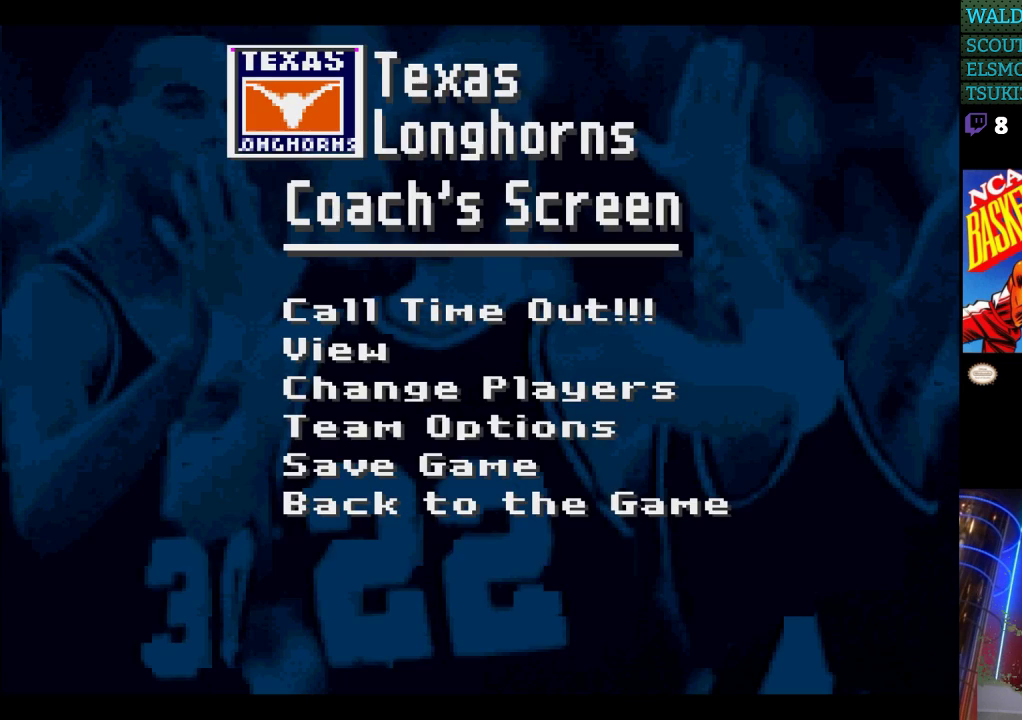
{"buttons": [], "events": [[267, "DPAD_DOWN", "down"], [333, "DPAD_DOWN", "up"]]}
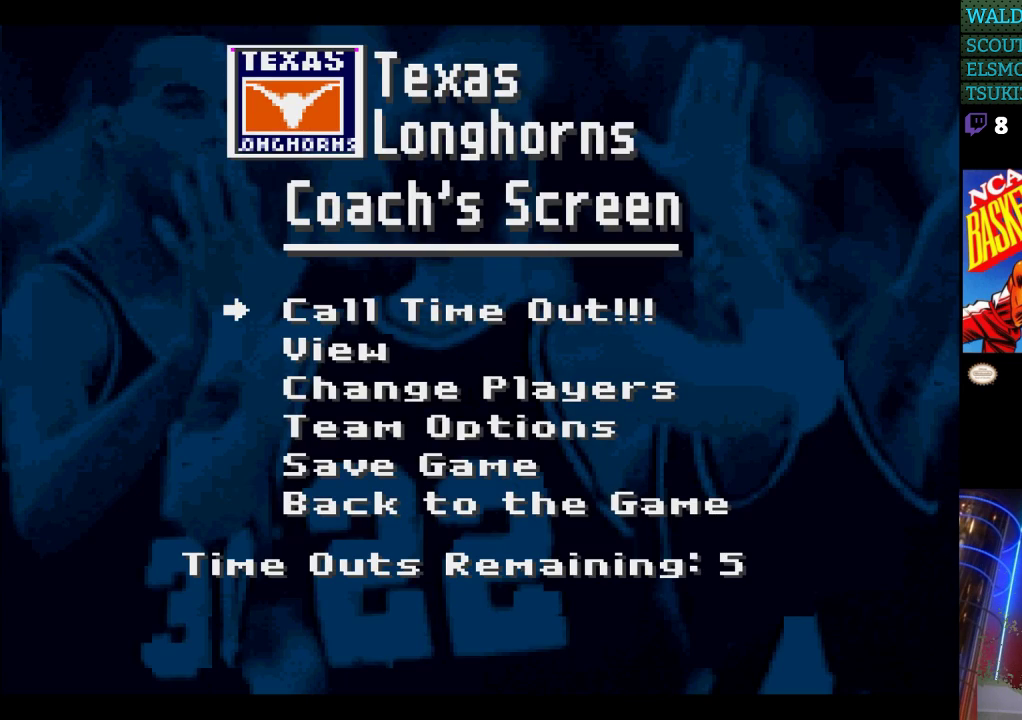
{"buttons": ["A"], "events": [[167, "DPAD_UP", "down"], [233, "DPAD_UP", "up"], [467, "A", "down"]]}
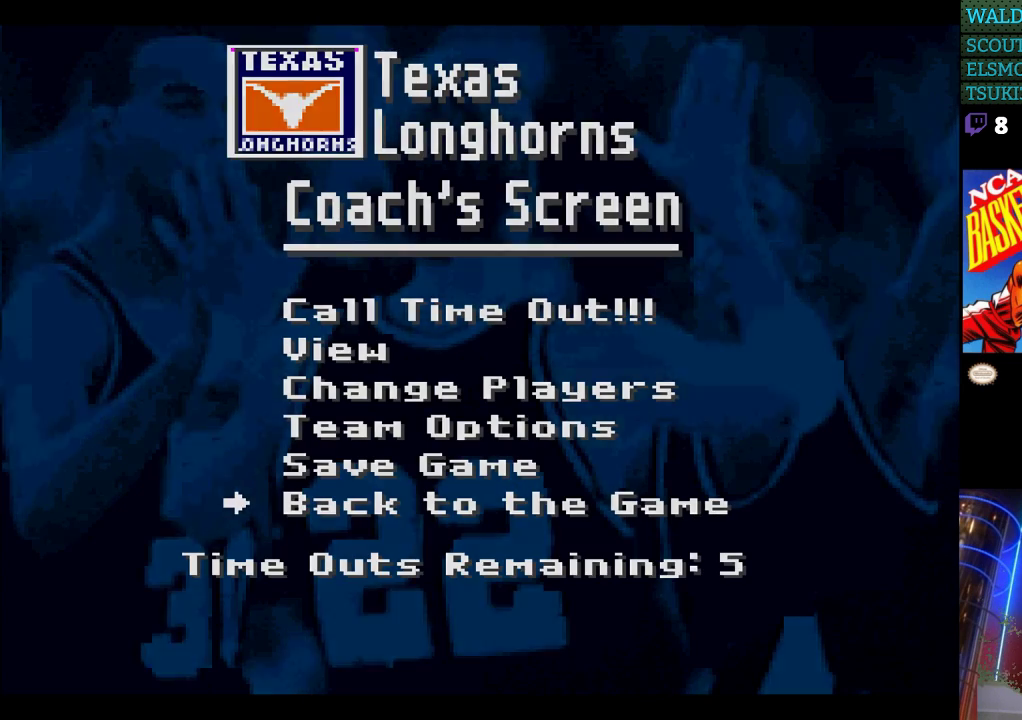
{"buttons": [], "events": [[67, "A", "up"]]}
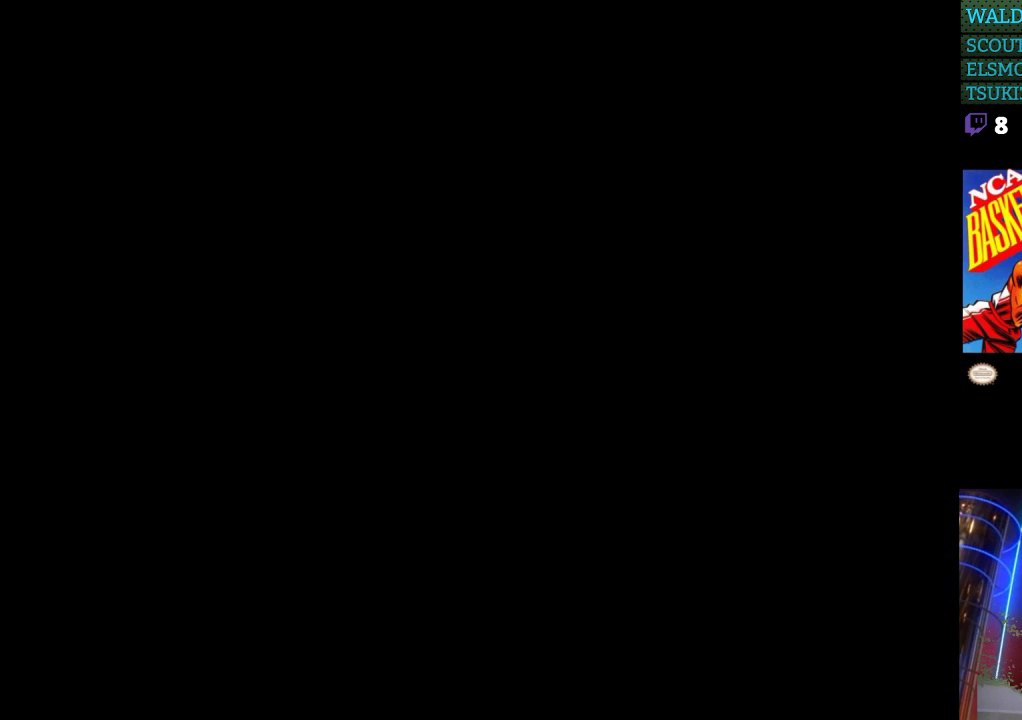
{"buttons": [], "events": []}
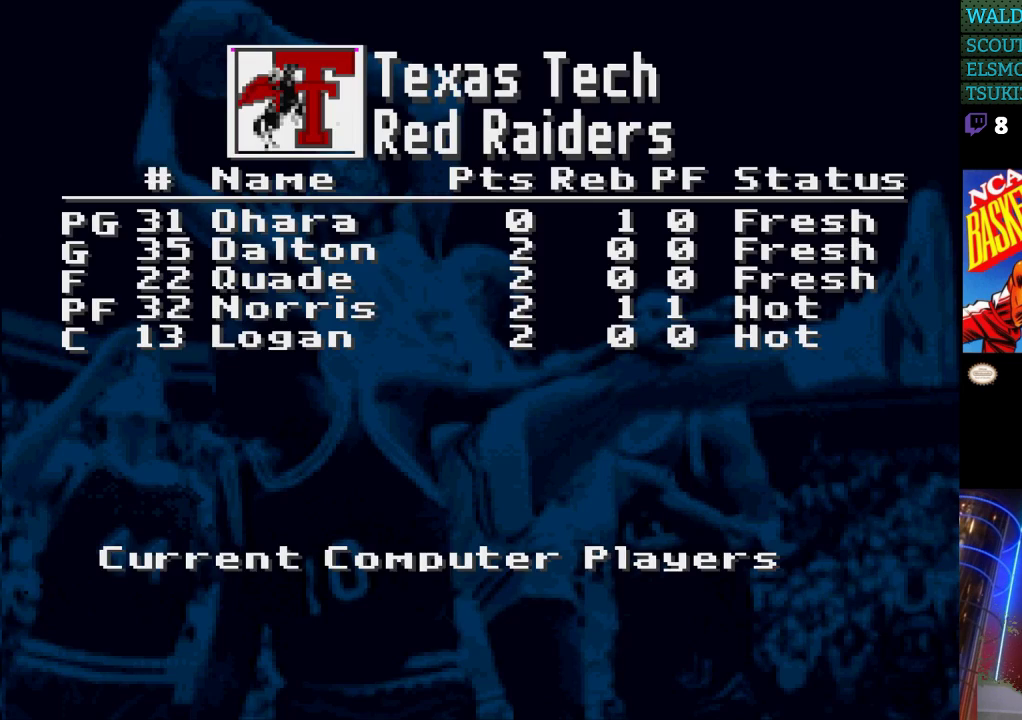
{"buttons": [], "events": []}
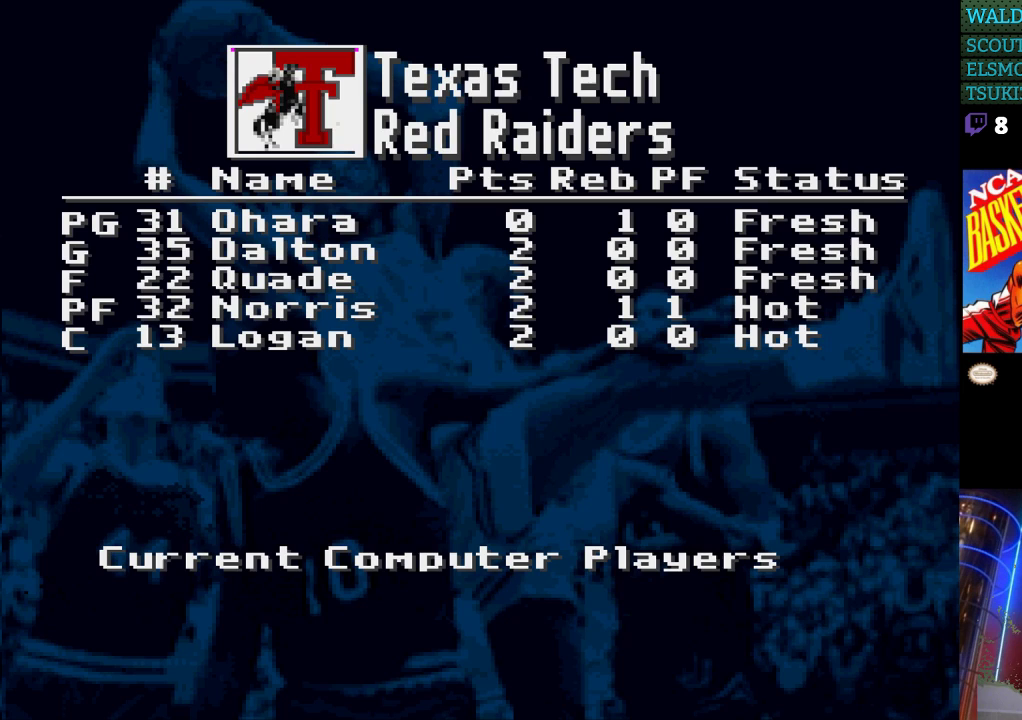
{"buttons": [], "events": []}
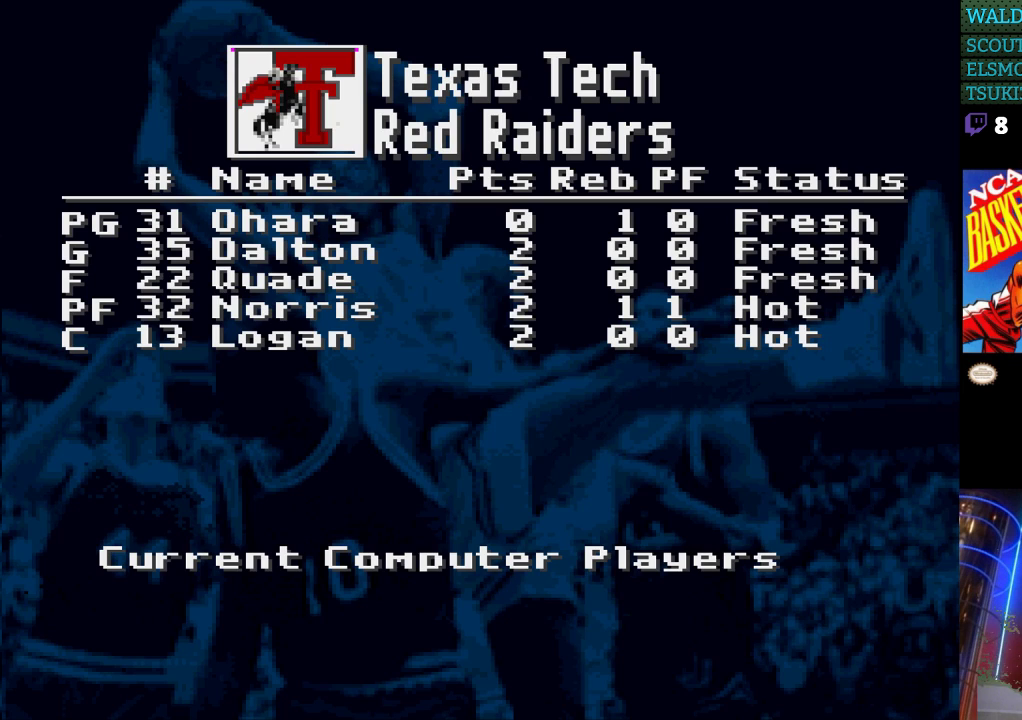
{"buttons": [], "events": [[367, "A", "down"], [467, "A", "up"]]}
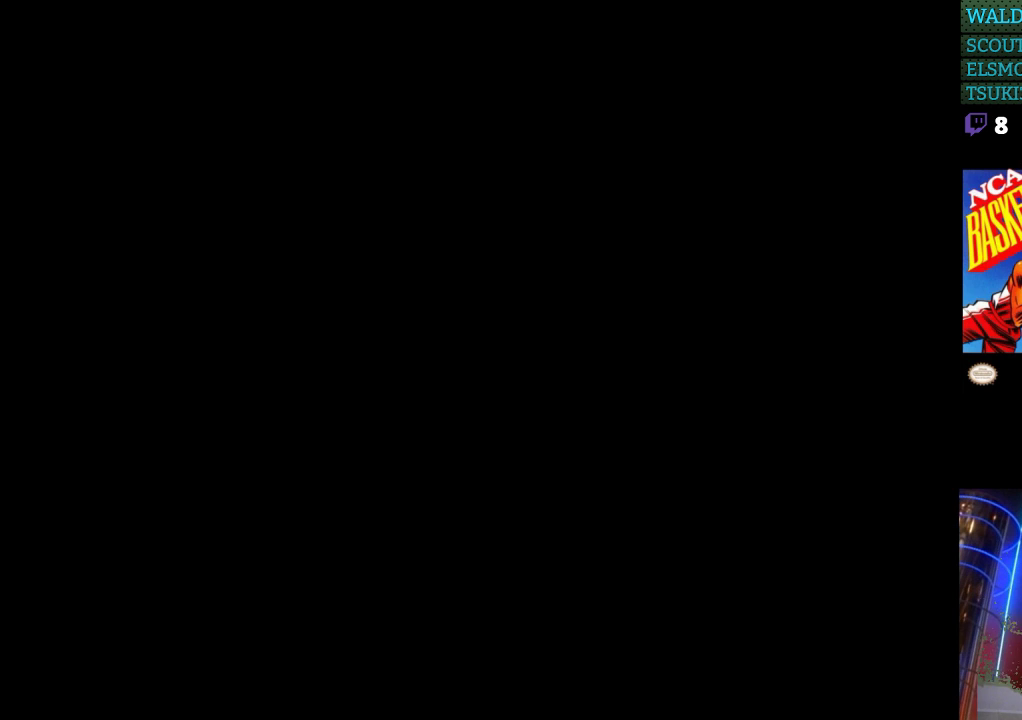
{"buttons": [], "events": []}
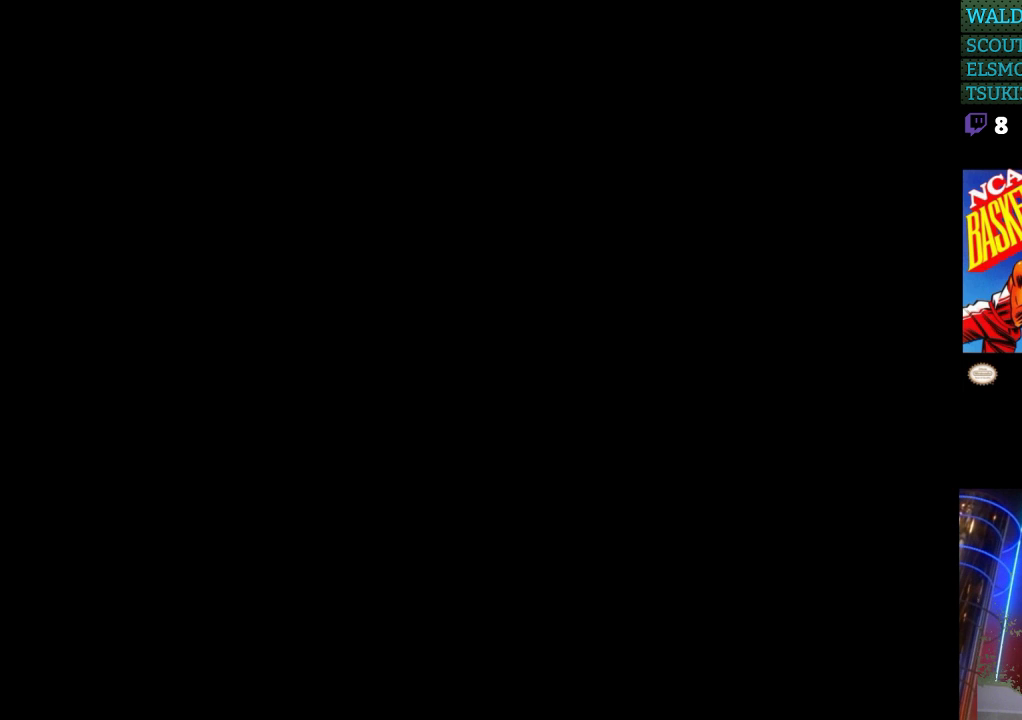
{"buttons": [], "events": []}
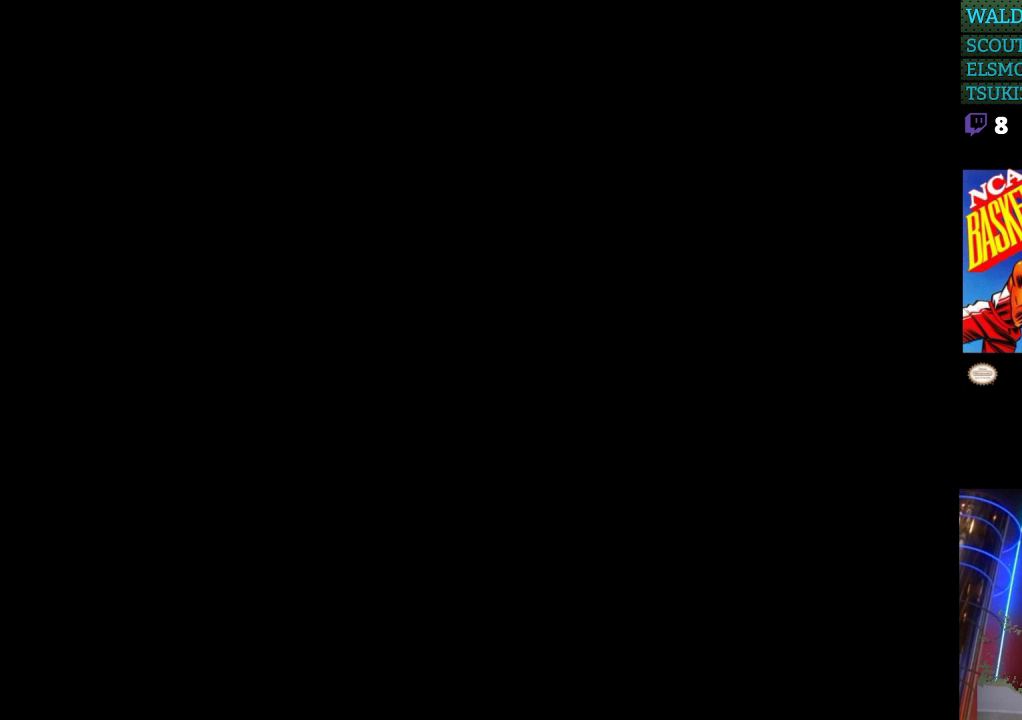
{"buttons": [], "events": []}
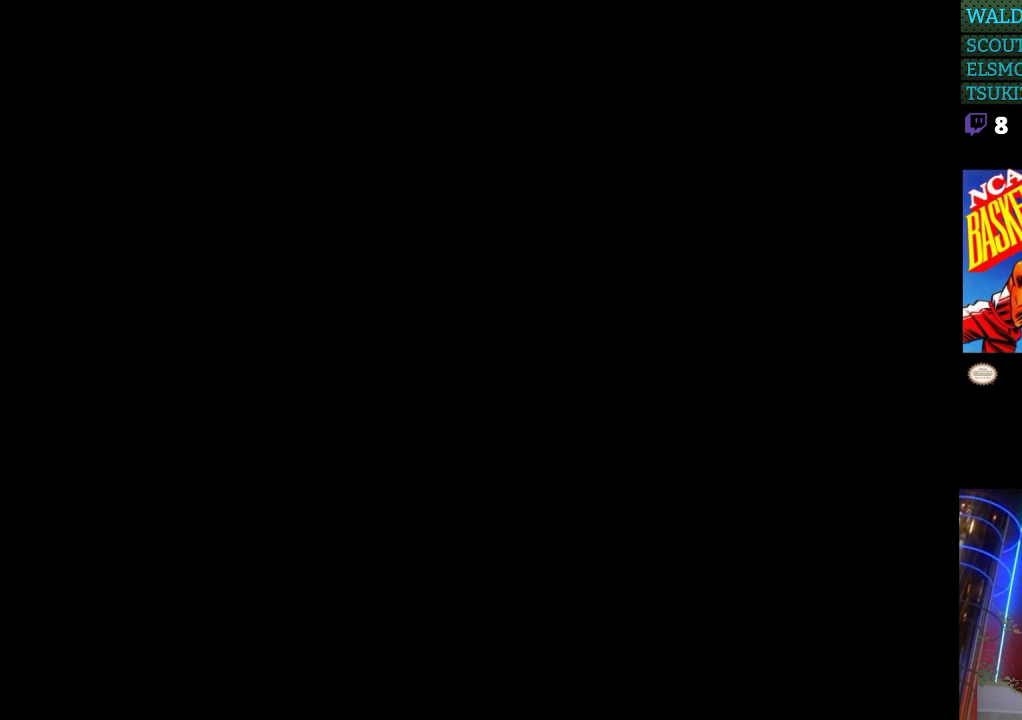
{"buttons": [], "events": []}
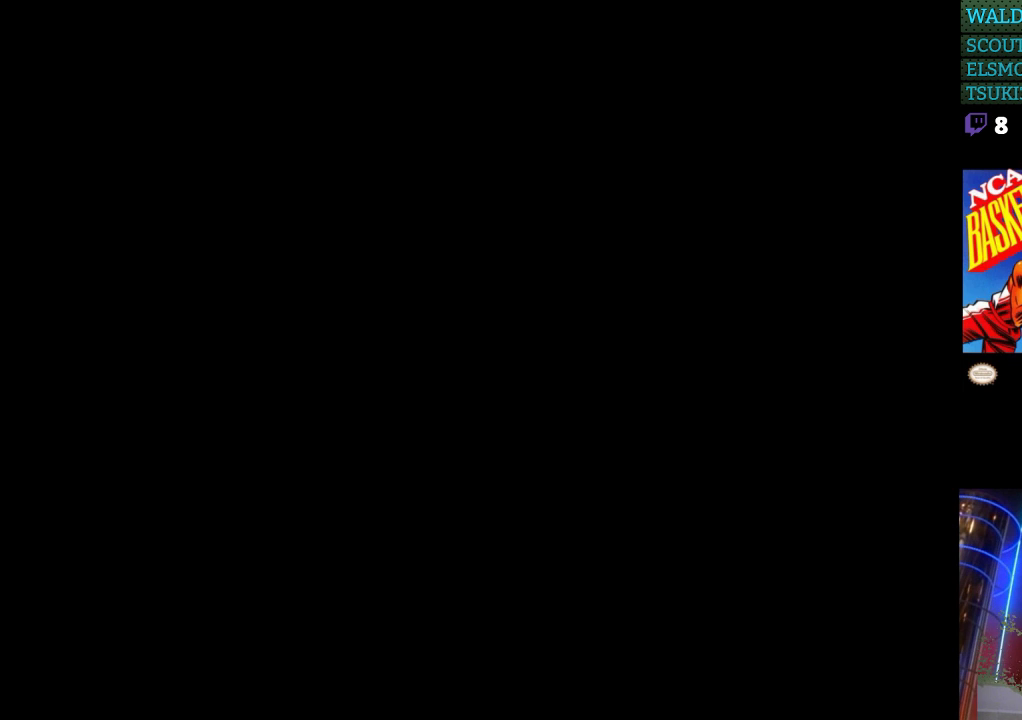
{"buttons": [], "events": []}
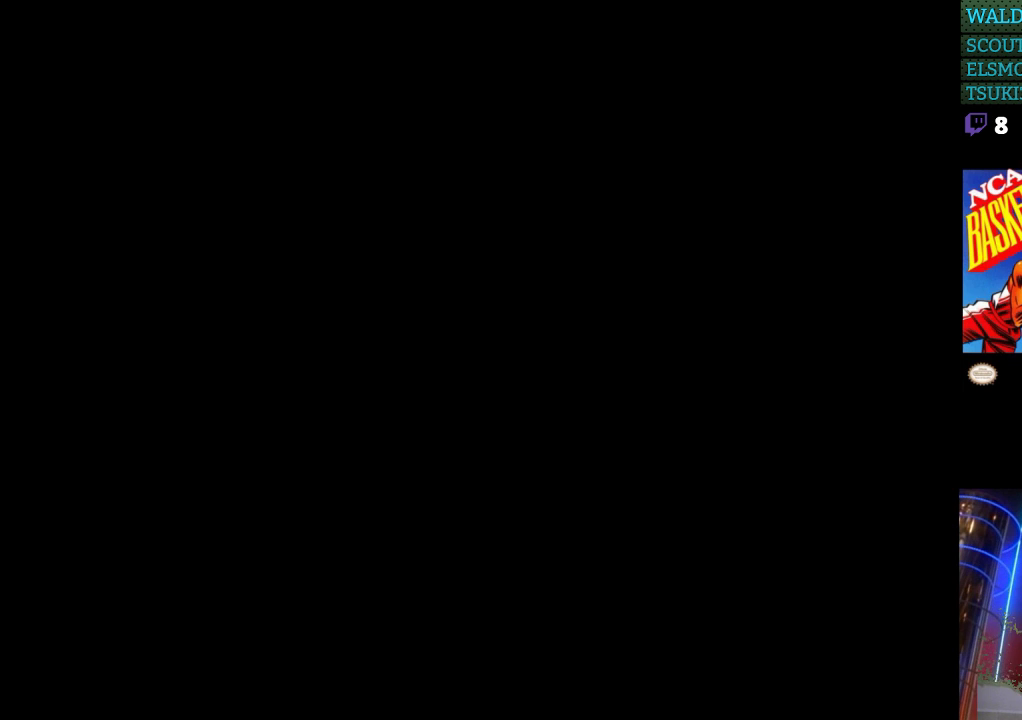
{"buttons": [], "events": []}
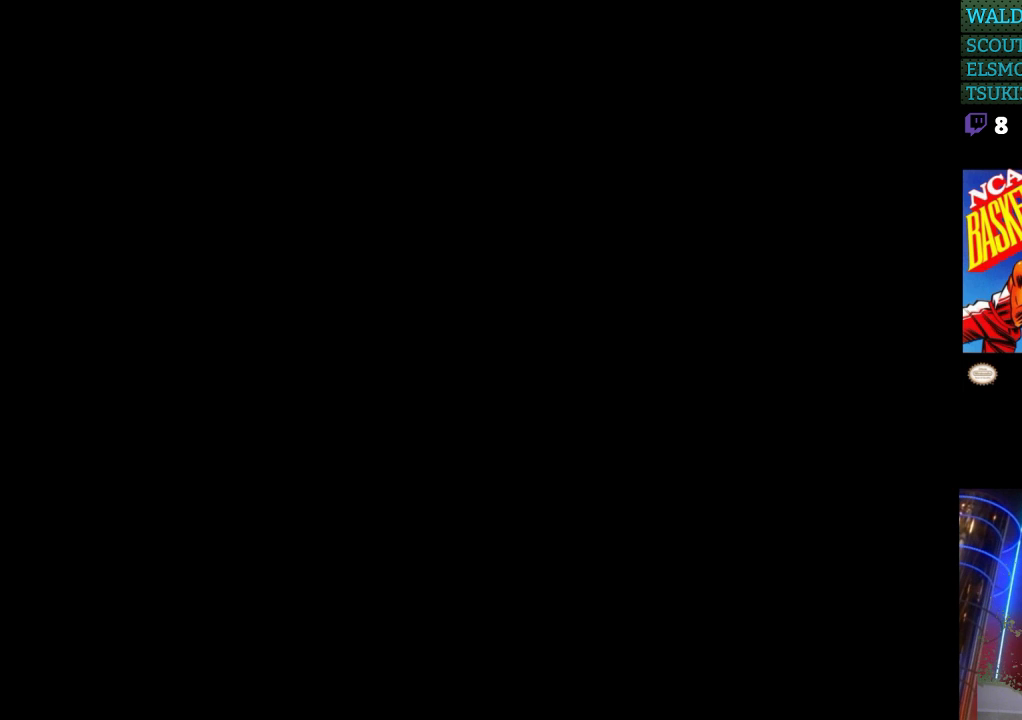
{"buttons": [], "events": []}
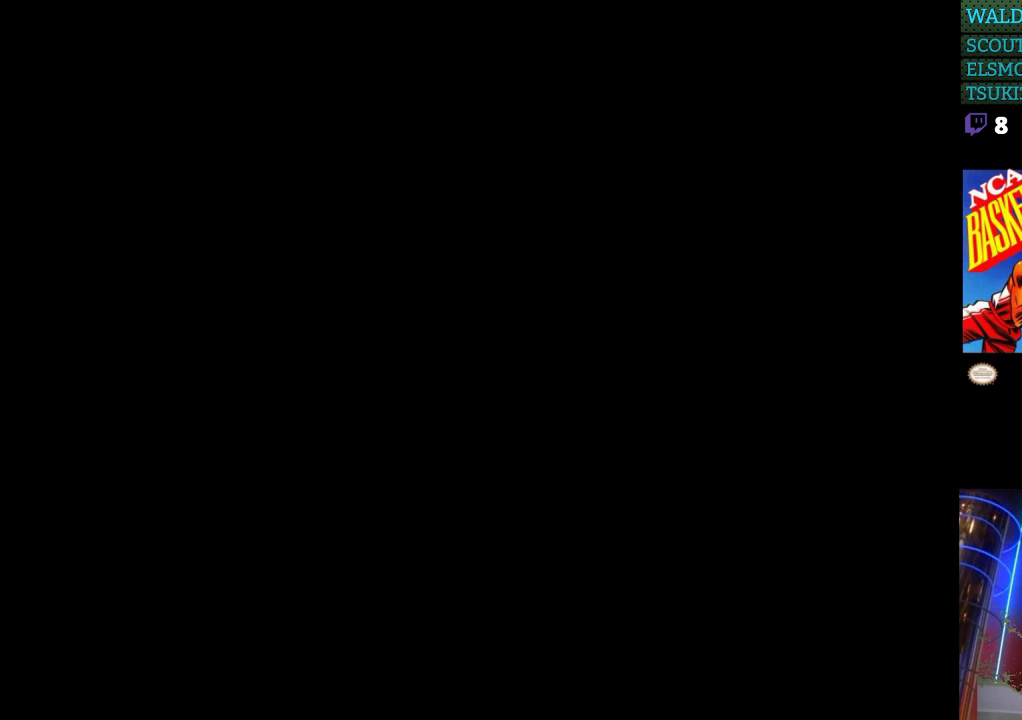
{"buttons": [], "events": []}
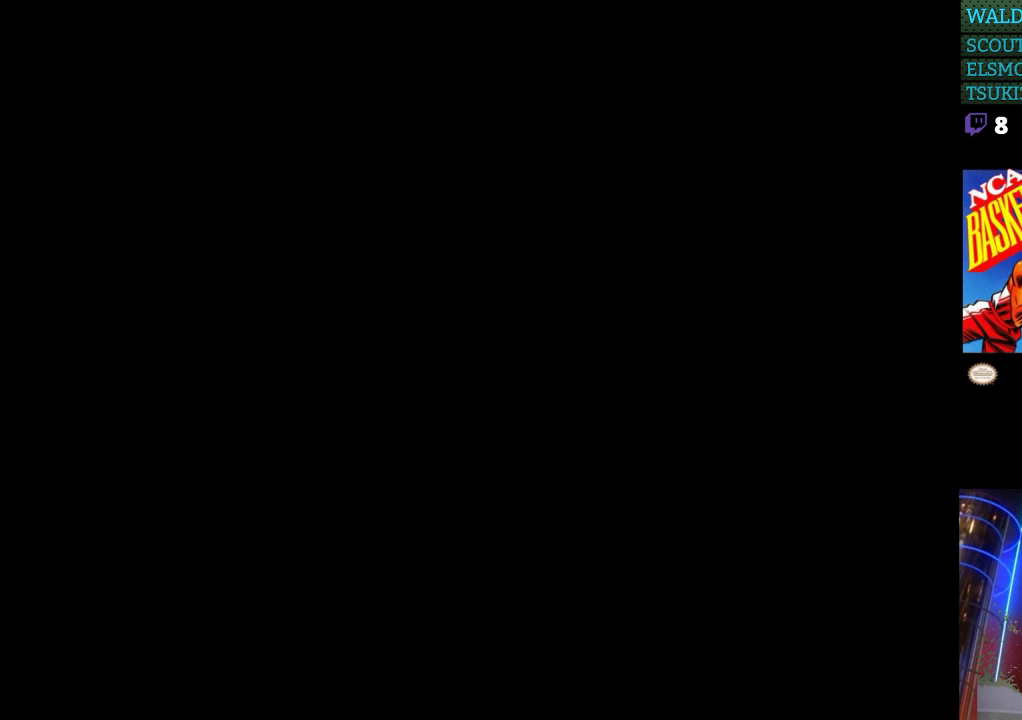
{"buttons": [], "events": []}